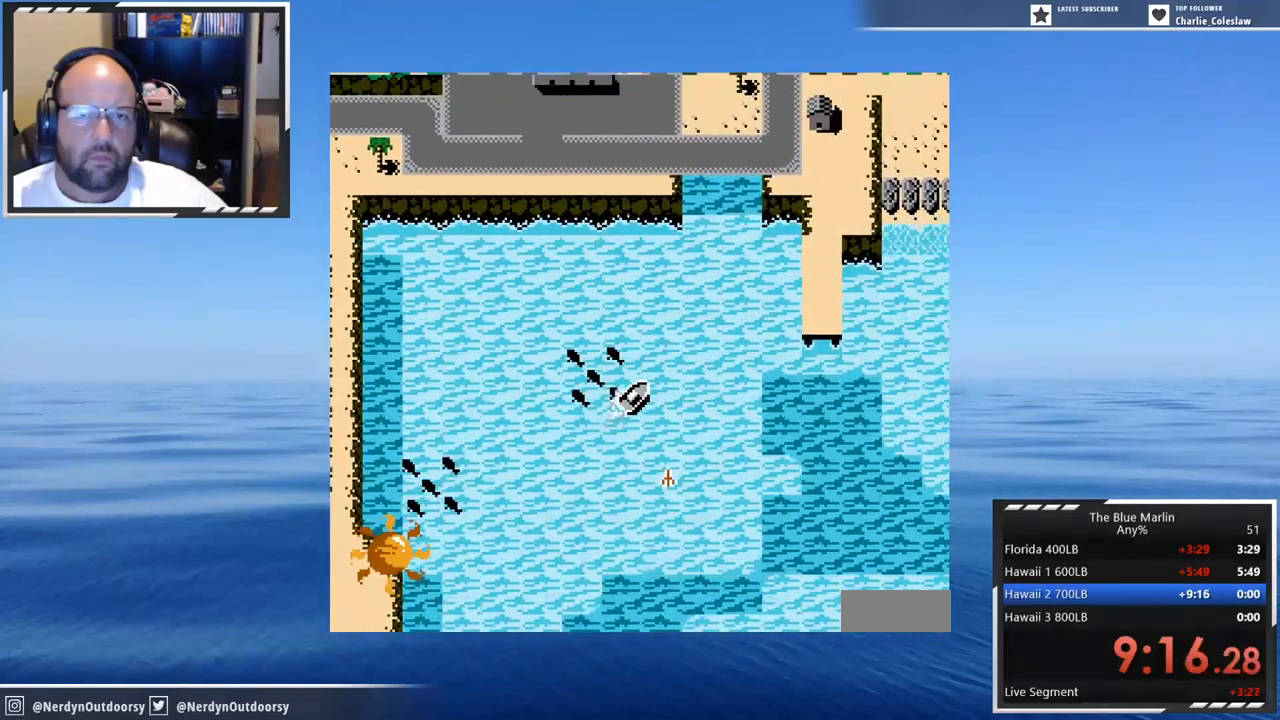
Gameplay with a controller (Nintendo layout); each line is a JSON object with the inputs held at the frame after it. "events" lists button and stick changes between this image and that frame as [ms after this image, input, new state], when the widget could be followed in between. Not read: L3 R3.
{"buttons": ["A", "DPAD_LEFT"], "events": []}
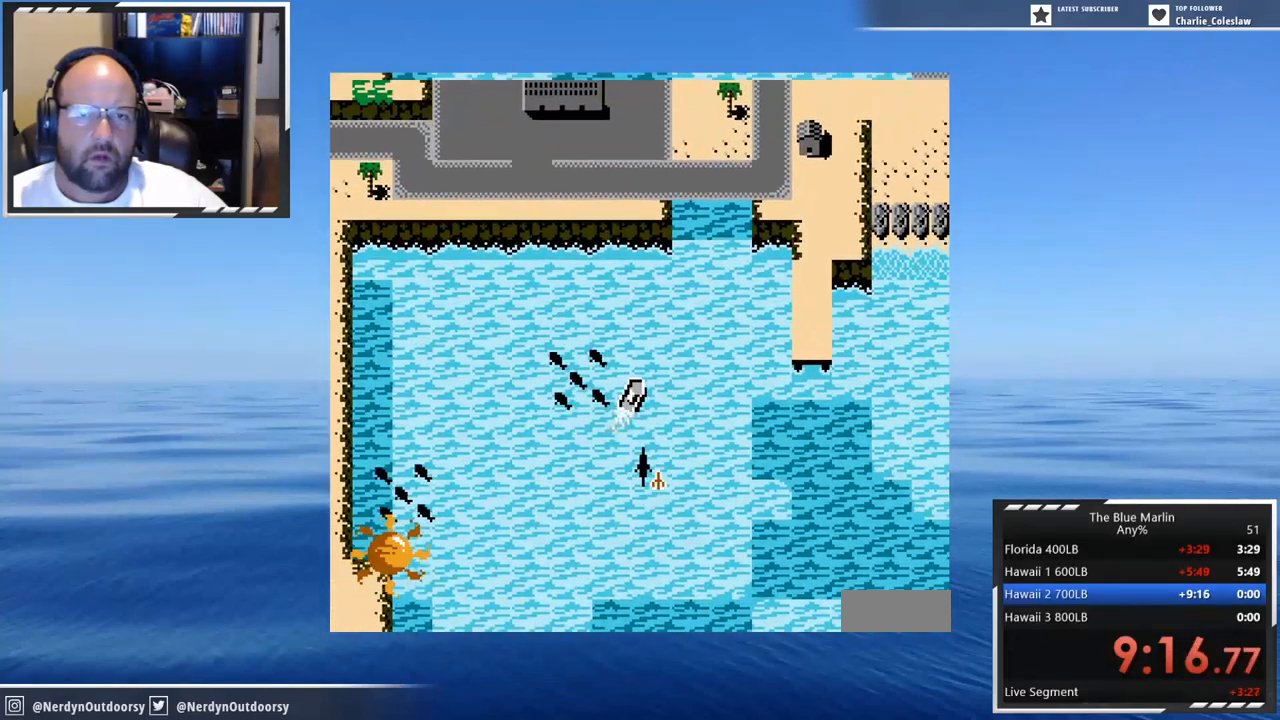
{"buttons": ["A", "DPAD_LEFT"], "events": []}
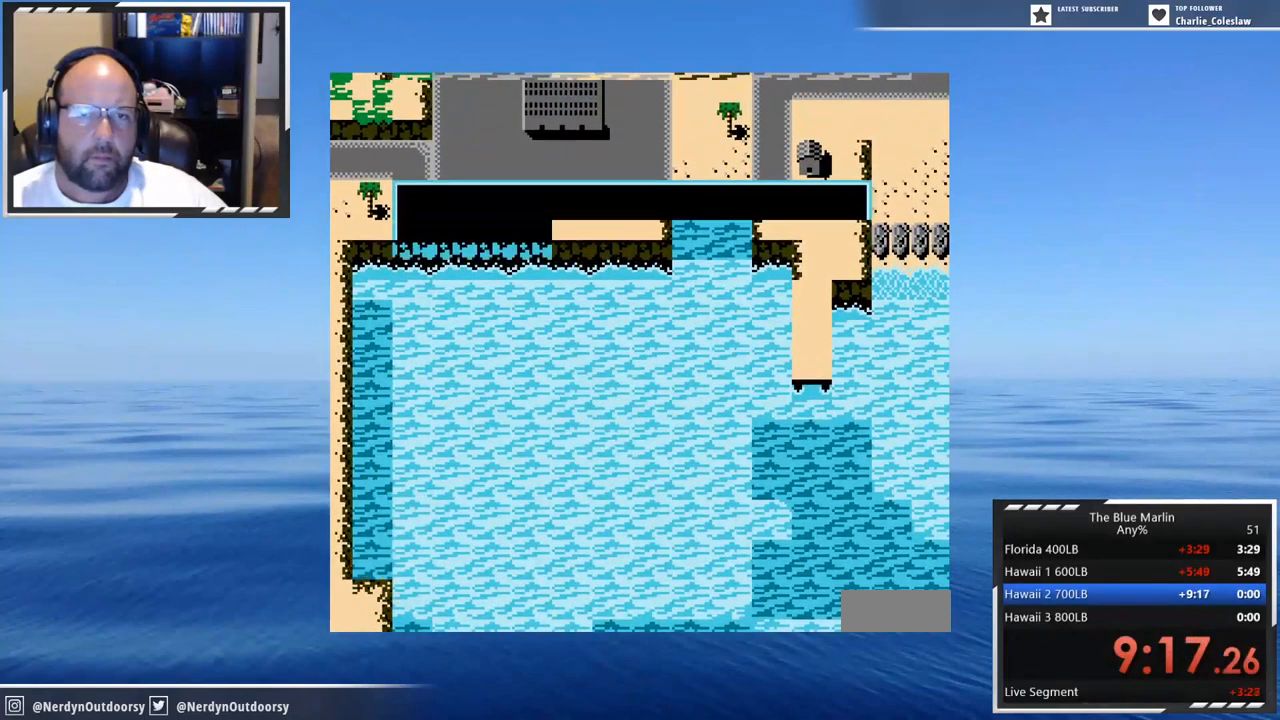
{"buttons": ["DPAD_DOWN", "DPAD_LEFT"], "events": [[267, "A", "up"], [317, "DPAD_LEFT", "up"], [400, "DPAD_LEFT", "down"], [484, "DPAD_DOWN", "down"]]}
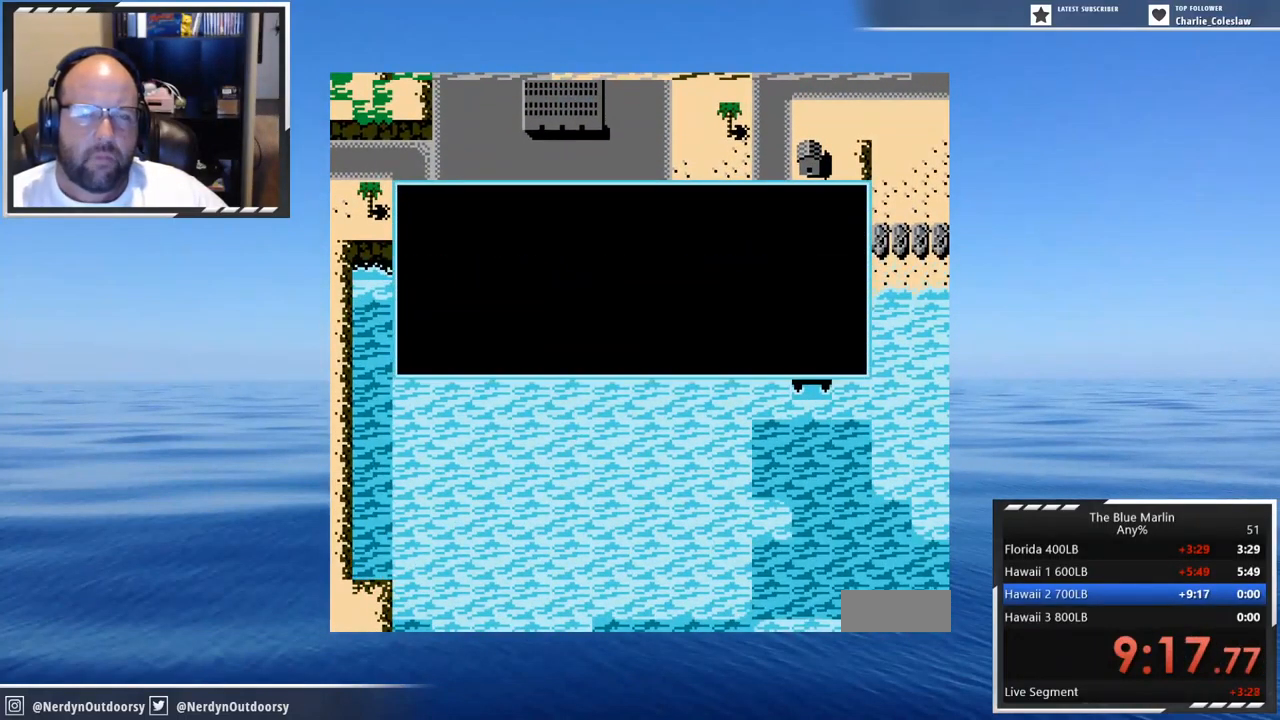
{"buttons": ["B", "DPAD_DOWN", "DPAD_LEFT"], "events": [[350, "B", "down"]]}
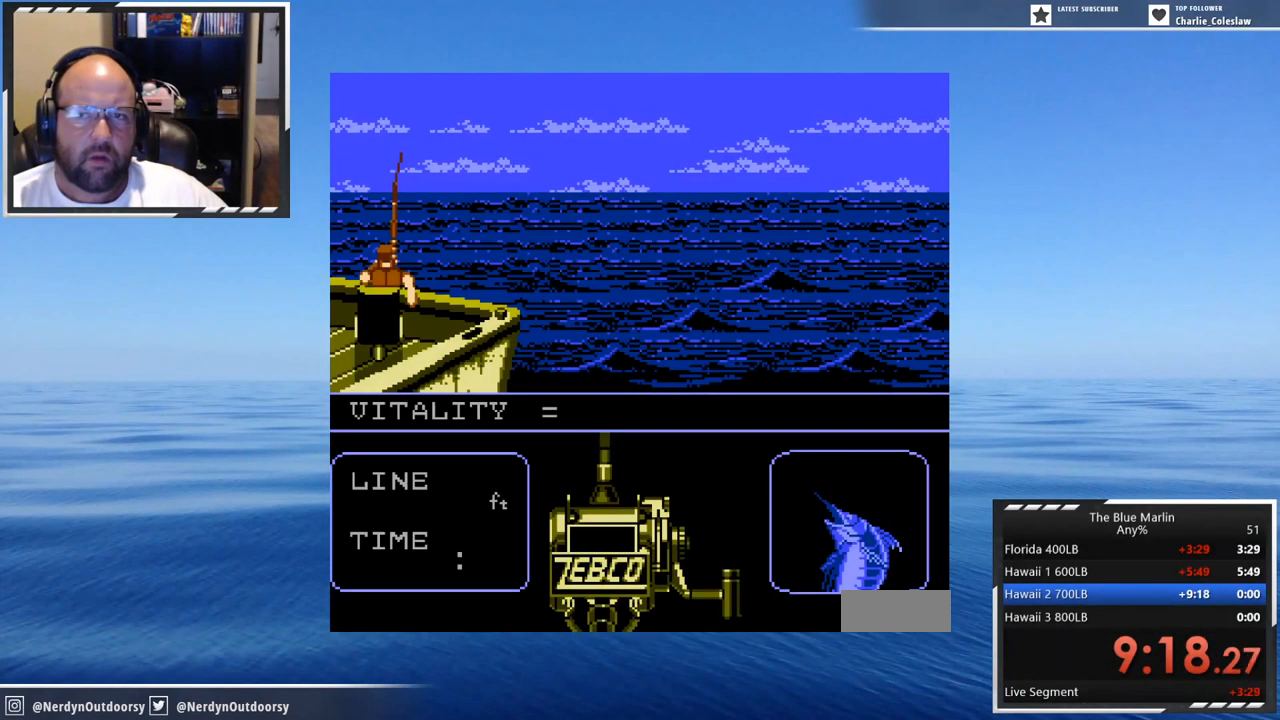
{"buttons": ["B", "DPAD_DOWN", "DPAD_LEFT"], "events": []}
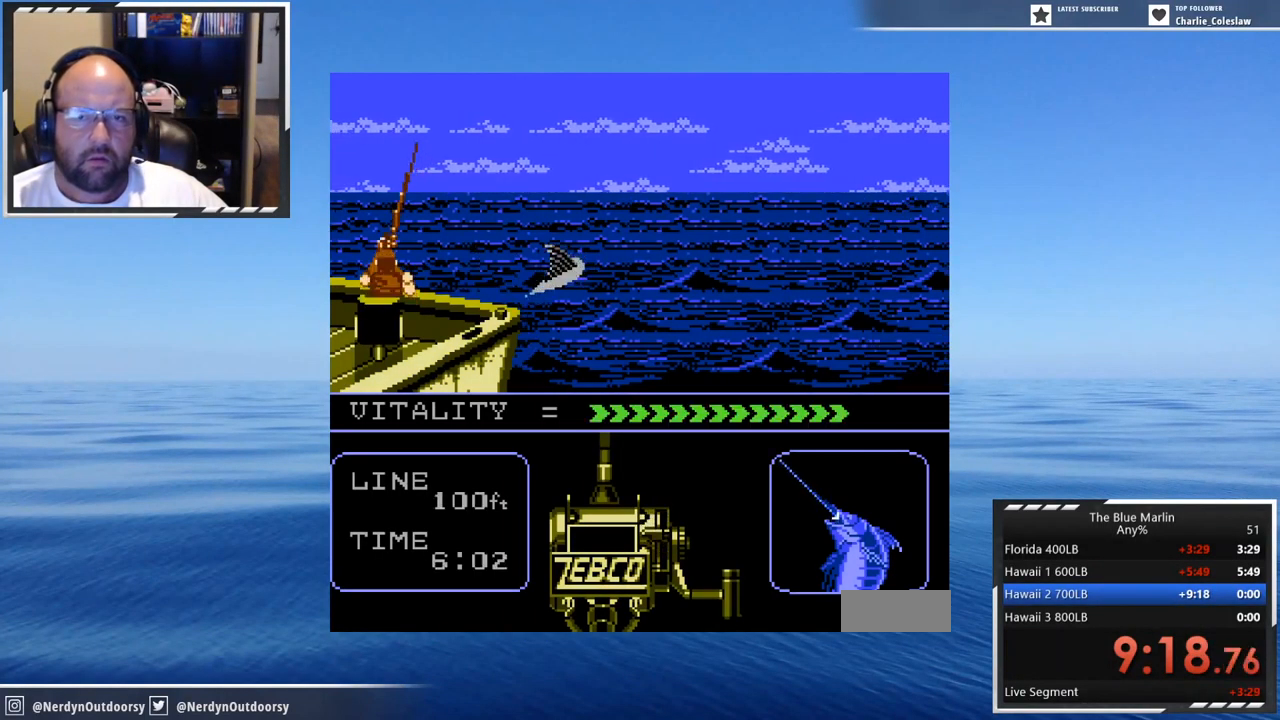
{"buttons": ["B", "DPAD_DOWN"], "events": [[500, "DPAD_LEFT", "up"]]}
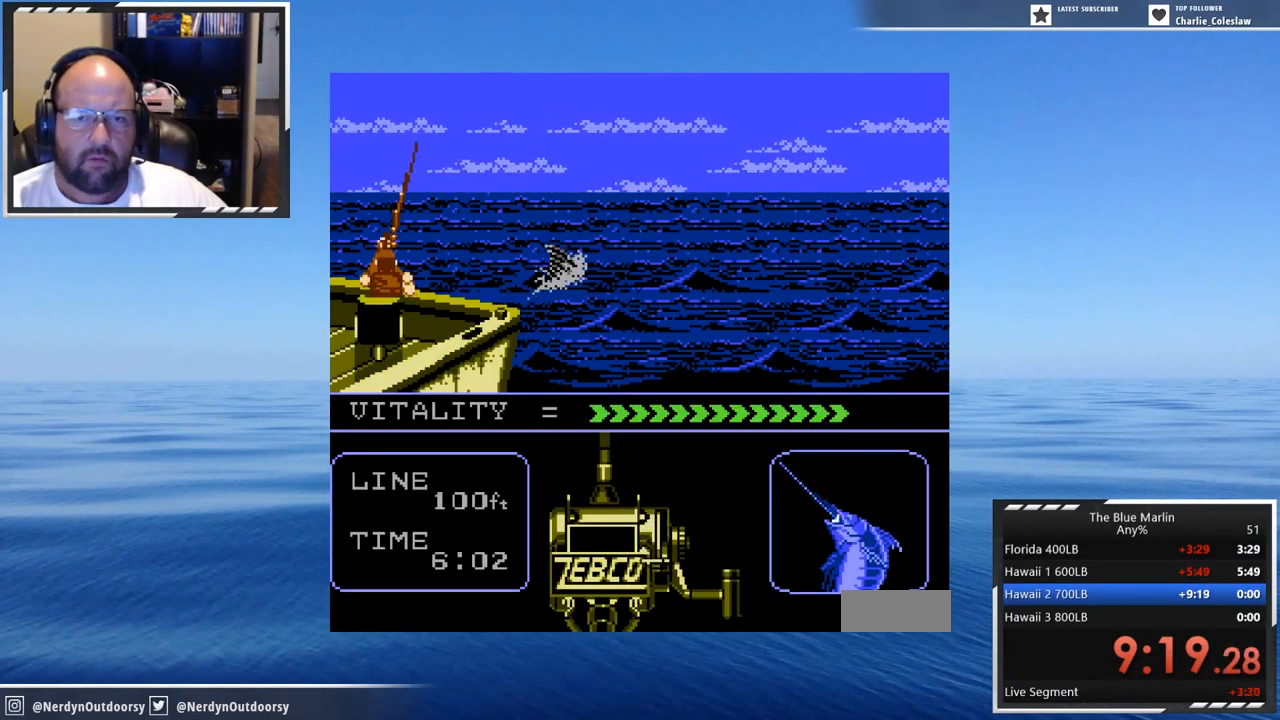
{"buttons": ["A", "DPAD_LEFT"], "events": [[67, "B", "up"], [67, "DPAD_LEFT", "down"], [166, "A", "down"], [166, "DPAD_DOWN", "up"], [166, "DPAD_LEFT", "up"], [283, "DPAD_DOWN", "down"], [283, "DPAD_LEFT", "down"], [366, "DPAD_DOWN", "up"], [366, "DPAD_LEFT", "up"], [450, "DPAD_DOWN", "down"], [450, "DPAD_LEFT", "down"], [483, "DPAD_DOWN", "up"]]}
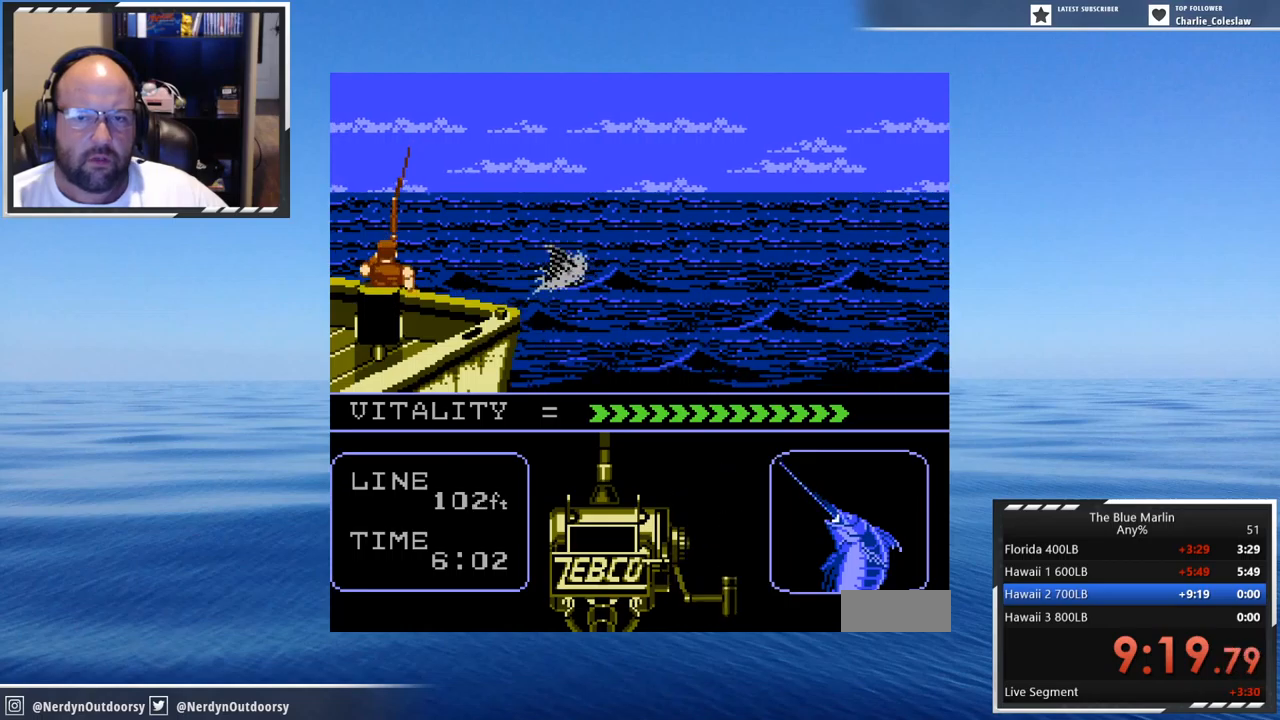
{"buttons": ["A", "DPAD_DOWN", "DPAD_LEFT"], "events": [[17, "DPAD_LEFT", "up"], [50, "DPAD_DOWN", "down"], [50, "DPAD_LEFT", "down"], [134, "DPAD_DOWN", "up"], [134, "DPAD_LEFT", "up"], [217, "DPAD_DOWN", "down"], [217, "DPAD_LEFT", "down"], [250, "DPAD_DOWN", "up"], [300, "DPAD_LEFT", "up"], [384, "DPAD_DOWN", "down"], [384, "DPAD_LEFT", "down"], [417, "DPAD_DOWN", "up"], [467, "DPAD_LEFT", "up"], [500, "DPAD_DOWN", "down"], [500, "DPAD_LEFT", "down"]]}
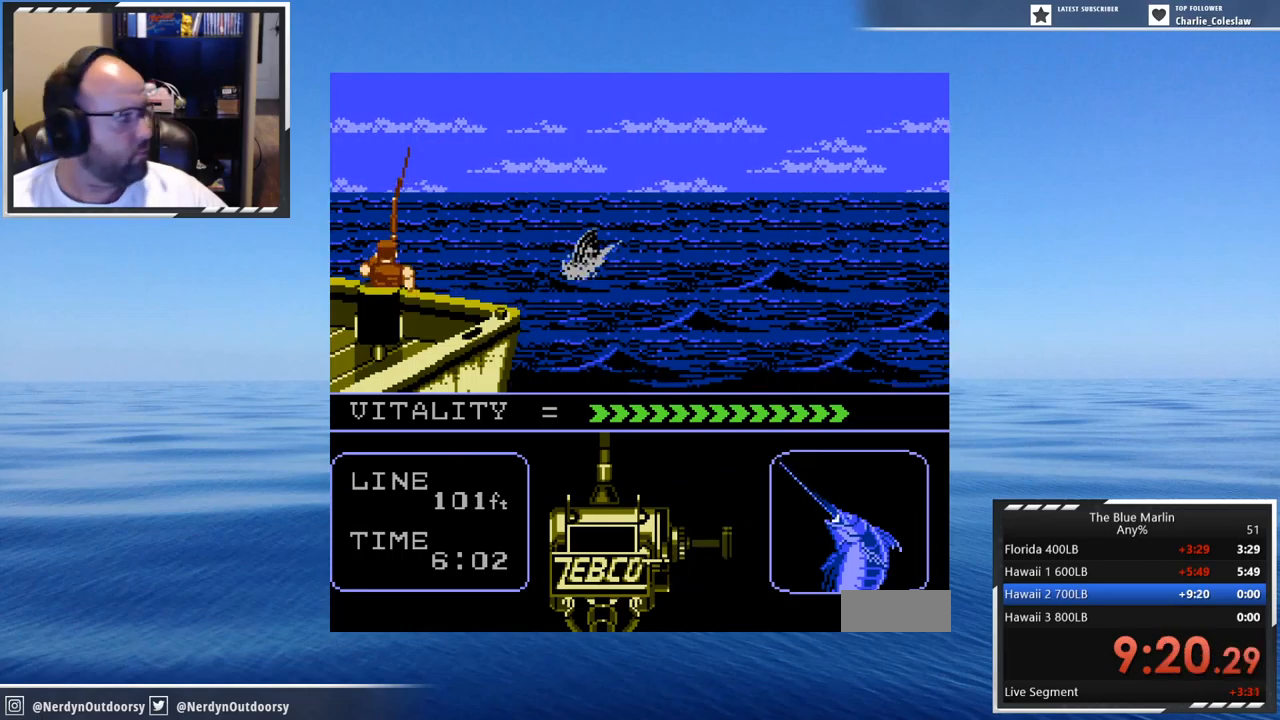
{"buttons": ["A", "DPAD_LEFT"], "events": [[84, "DPAD_DOWN", "up"], [84, "DPAD_LEFT", "up"], [167, "DPAD_DOWN", "down"], [250, "DPAD_DOWN", "up"], [334, "DPAD_DOWN", "down"], [334, "DPAD_LEFT", "down"], [417, "DPAD_DOWN", "up"], [417, "DPAD_LEFT", "up"], [484, "DPAD_LEFT", "down"]]}
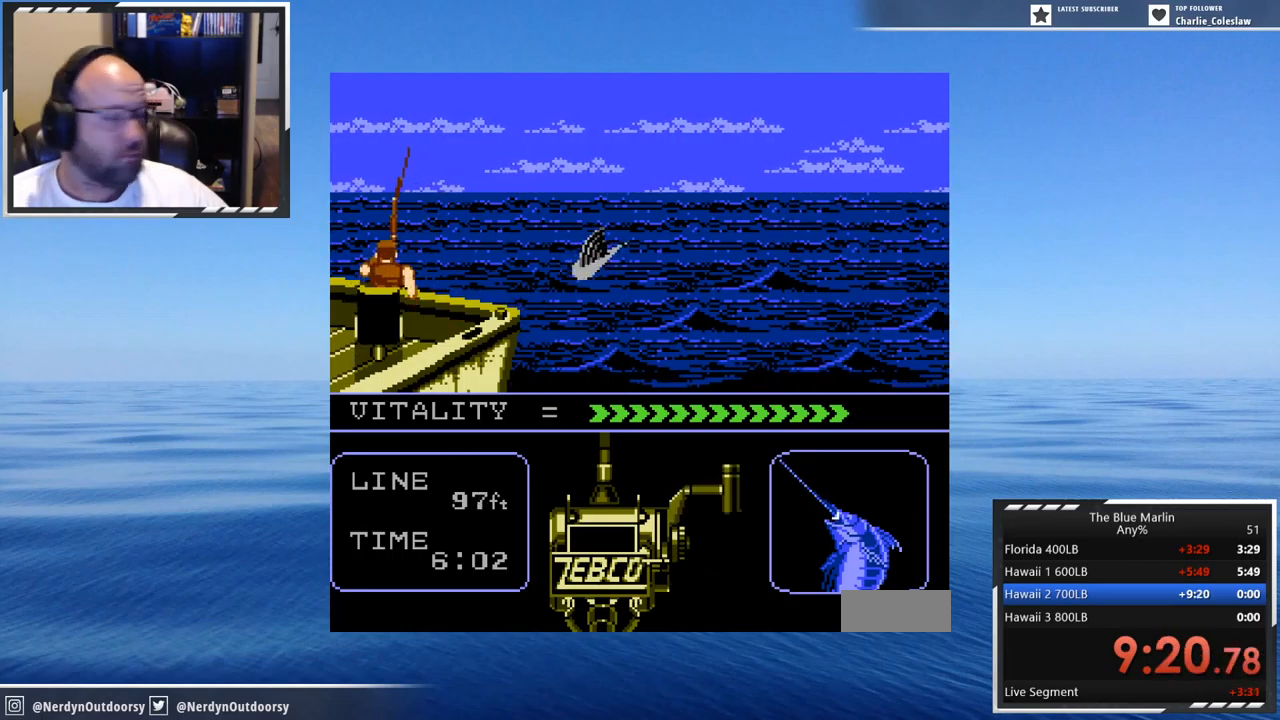
{"buttons": ["A", "DPAD_DOWN", "DPAD_LEFT"], "events": [[84, "DPAD_LEFT", "up"], [167, "DPAD_DOWN", "down"], [167, "DPAD_LEFT", "down"], [234, "DPAD_DOWN", "up"], [234, "DPAD_LEFT", "up"], [317, "DPAD_DOWN", "down"], [317, "DPAD_LEFT", "down"], [367, "DPAD_DOWN", "up"], [400, "DPAD_LEFT", "up"], [484, "DPAD_DOWN", "down"], [484, "DPAD_LEFT", "down"]]}
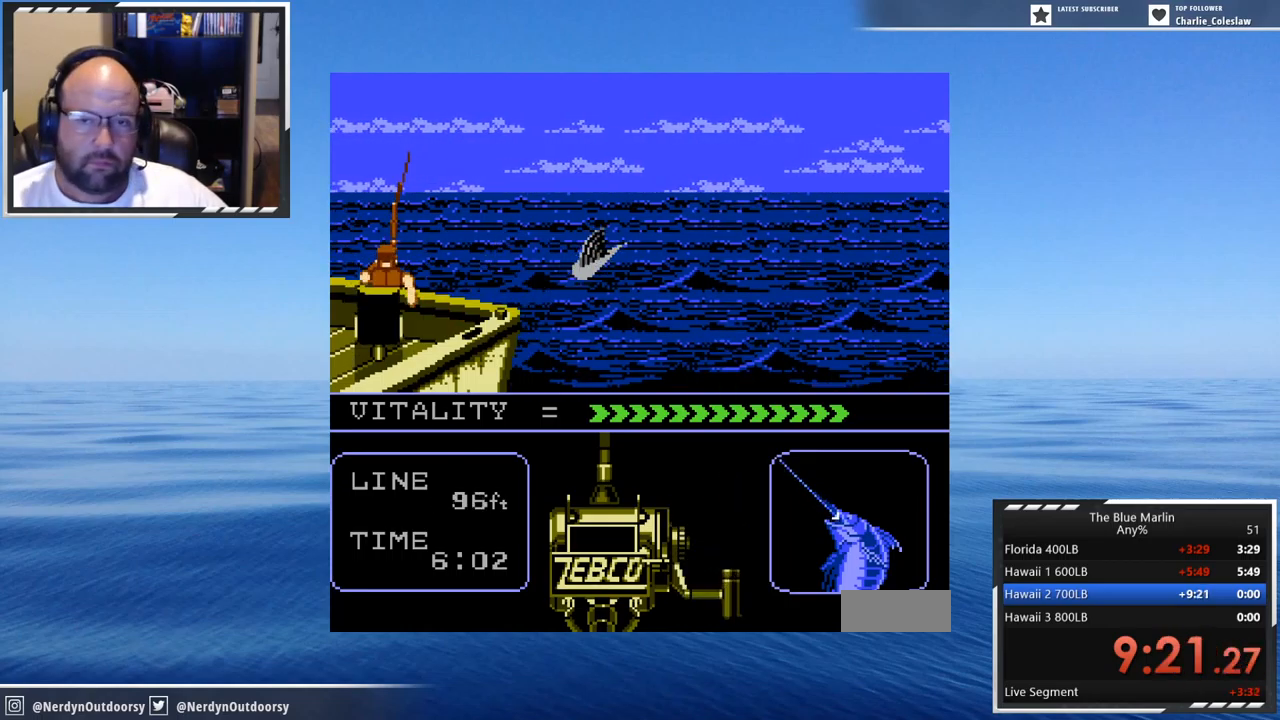
{"buttons": ["A", "DPAD_DOWN", "DPAD_LEFT"], "events": [[34, "DPAD_DOWN", "up"], [67, "DPAD_LEFT", "up"], [184, "DPAD_DOWN", "down"], [184, "DPAD_LEFT", "down"], [284, "DPAD_DOWN", "up"], [284, "DPAD_LEFT", "up"], [350, "DPAD_DOWN", "down"], [350, "DPAD_LEFT", "down"], [434, "DPAD_DOWN", "up"], [434, "DPAD_LEFT", "up"], [484, "DPAD_DOWN", "down"], [484, "DPAD_LEFT", "down"]]}
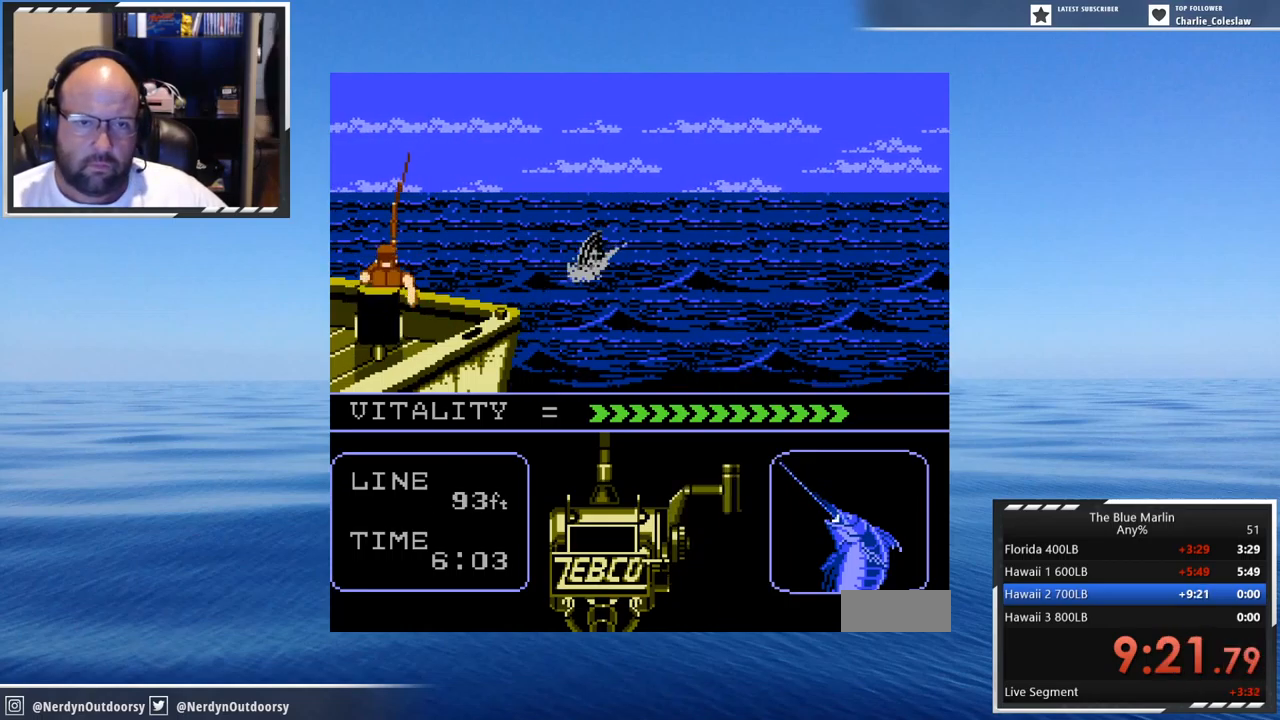
{"buttons": ["A"], "events": [[50, "DPAD_DOWN", "up"], [50, "DPAD_LEFT", "up"], [100, "DPAD_DOWN", "down"], [100, "DPAD_LEFT", "down"], [184, "DPAD_DOWN", "up"], [184, "DPAD_LEFT", "up"], [267, "DPAD_DOWN", "down"], [350, "DPAD_DOWN", "up"], [384, "DPAD_DOWN", "down"], [467, "DPAD_DOWN", "up"]]}
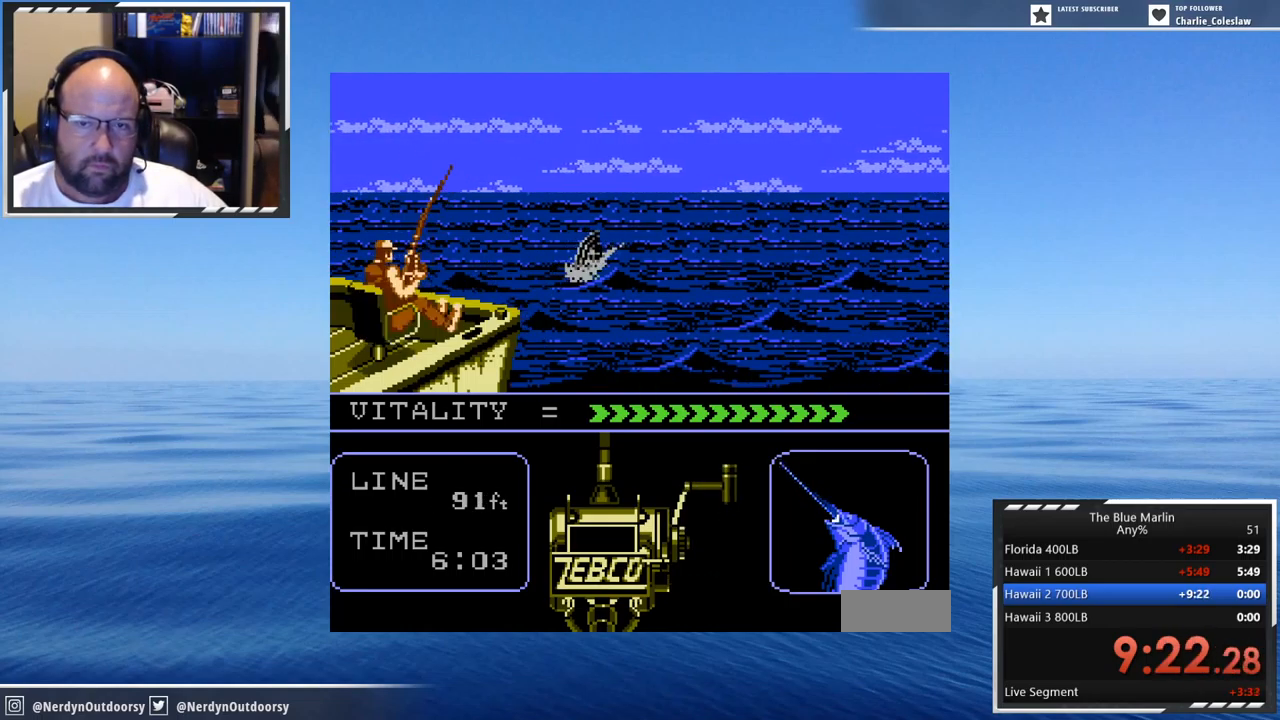
{"buttons": ["A"], "events": [[17, "DPAD_DOWN", "down"], [17, "DPAD_LEFT", "down"], [100, "DPAD_DOWN", "up"], [100, "DPAD_LEFT", "up"], [167, "DPAD_DOWN", "down"], [167, "DPAD_LEFT", "down"], [217, "DPAD_DOWN", "up"], [217, "DPAD_LEFT", "up"], [284, "DPAD_DOWN", "down"], [284, "DPAD_LEFT", "down"], [334, "DPAD_DOWN", "up"], [367, "DPAD_LEFT", "up"], [467, "DPAD_DOWN", "down"], [484, "DPAD_DOWN", "up"]]}
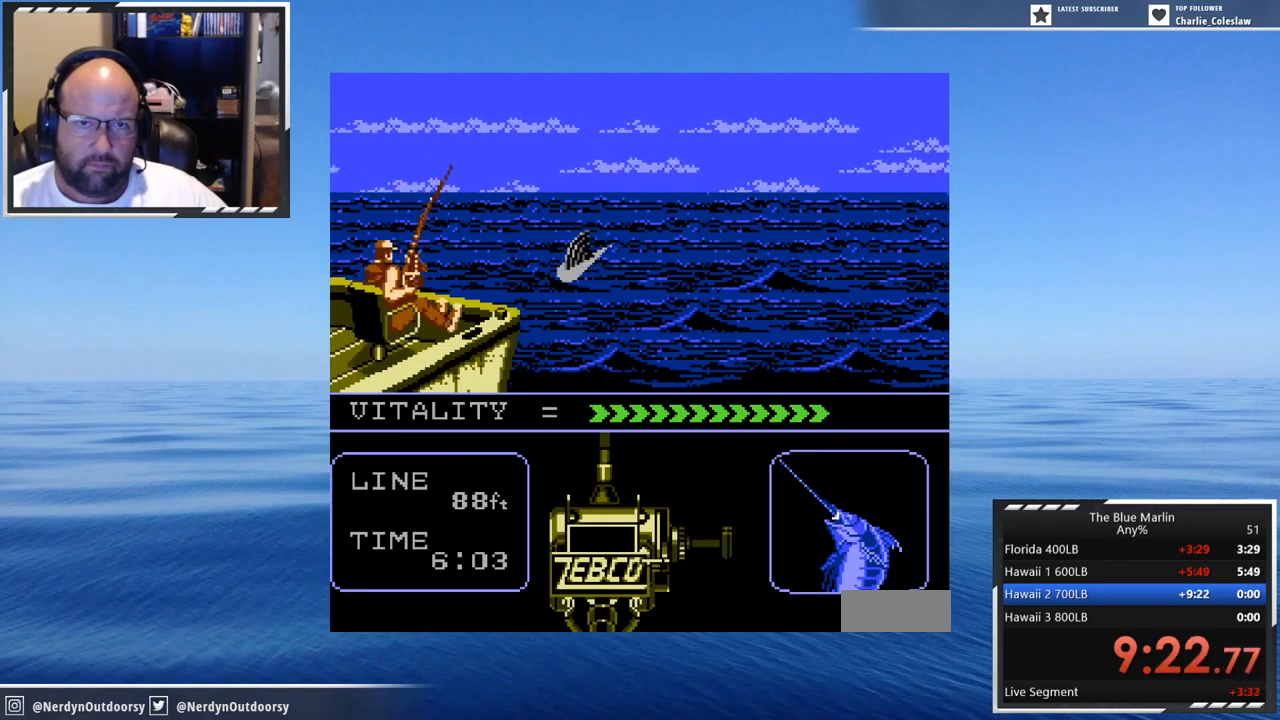
{"buttons": ["A", "DPAD_DOWN", "DPAD_LEFT"], "events": [[84, "DPAD_DOWN", "down"], [84, "DPAD_LEFT", "down"], [167, "DPAD_DOWN", "up"], [167, "DPAD_LEFT", "up"], [234, "DPAD_DOWN", "down"], [234, "DPAD_LEFT", "down"], [284, "DPAD_DOWN", "up"], [334, "DPAD_LEFT", "up"], [400, "DPAD_LEFT", "down"], [434, "DPAD_LEFT", "up"], [467, "DPAD_DOWN", "down"], [467, "DPAD_LEFT", "down"]]}
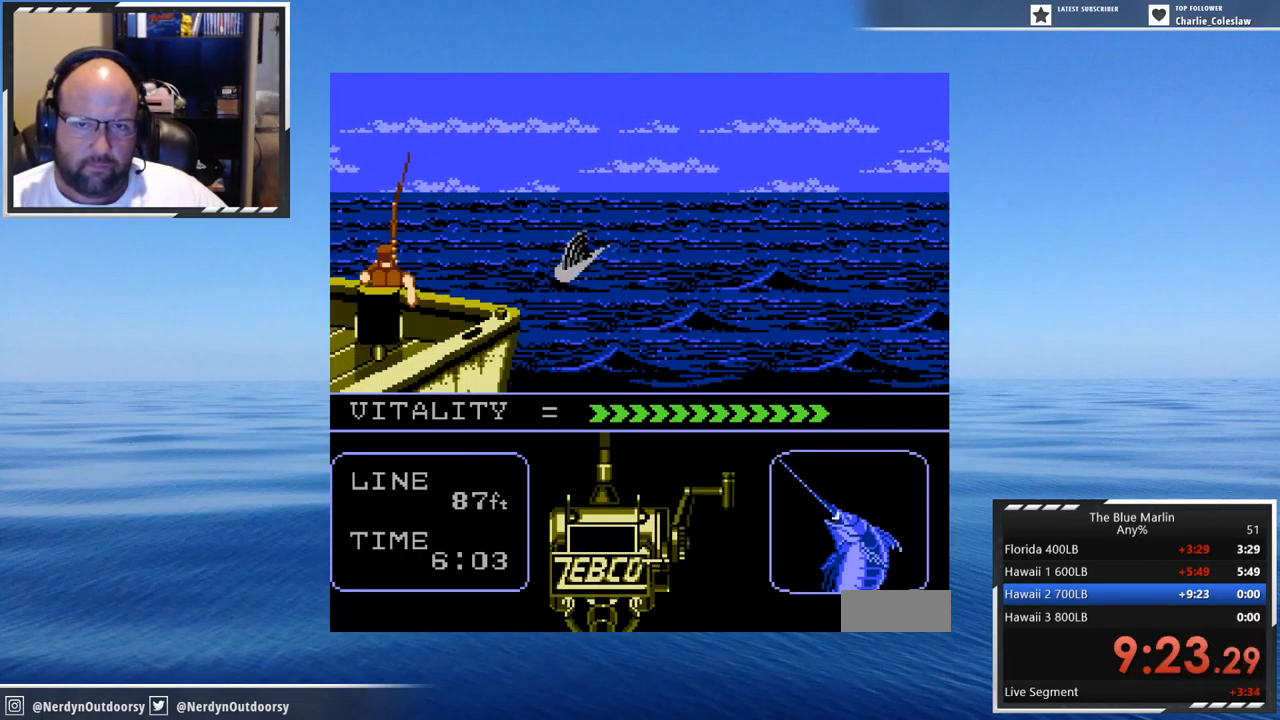
{"buttons": ["A"], "events": [[67, "DPAD_DOWN", "up"], [100, "DPAD_LEFT", "up"], [134, "DPAD_DOWN", "down"], [184, "DPAD_DOWN", "up"], [267, "DPAD_DOWN", "down"], [267, "DPAD_LEFT", "down"], [300, "DPAD_DOWN", "up"], [350, "DPAD_LEFT", "up"], [384, "DPAD_DOWN", "down"], [434, "DPAD_LEFT", "down"], [467, "DPAD_DOWN", "up"], [467, "DPAD_LEFT", "up"]]}
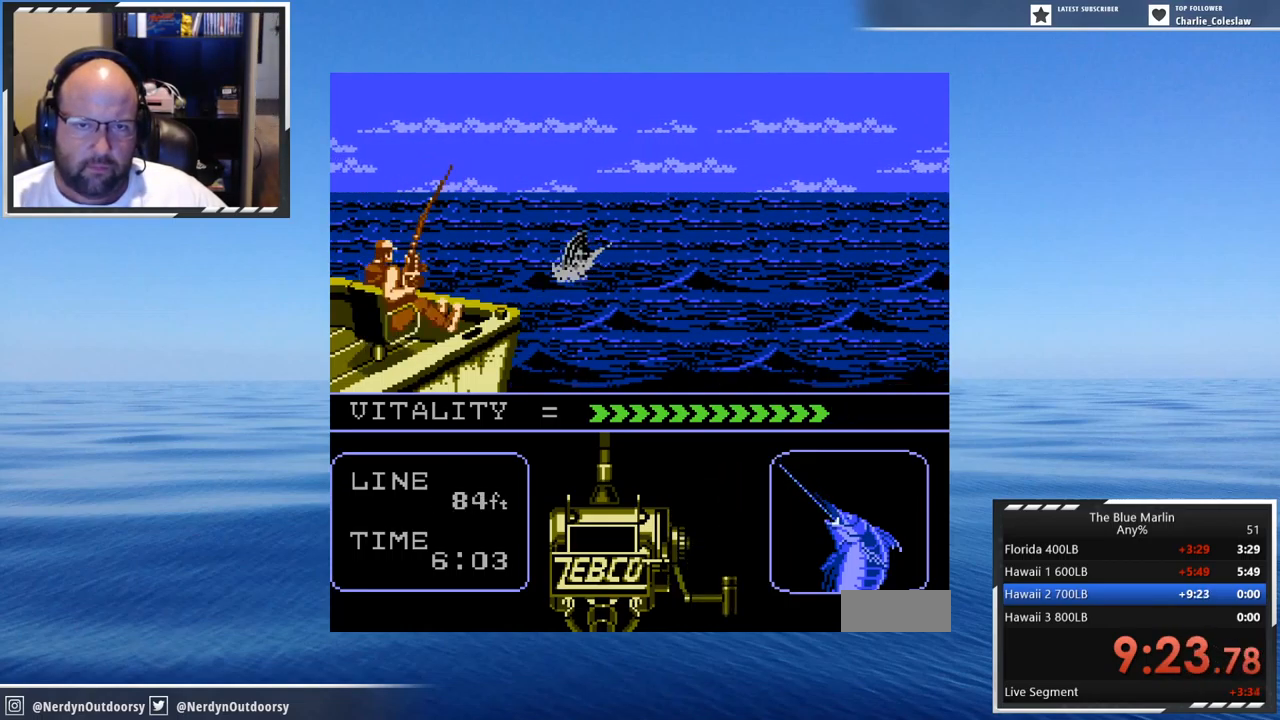
{"buttons": ["A"], "events": [[84, "DPAD_DOWN", "down"], [84, "DPAD_LEFT", "down"], [134, "DPAD_DOWN", "up"], [167, "DPAD_LEFT", "up"], [267, "DPAD_LEFT", "down"], [300, "DPAD_LEFT", "up"], [384, "DPAD_DOWN", "down"], [384, "DPAD_LEFT", "down"], [467, "DPAD_DOWN", "up"], [467, "DPAD_LEFT", "up"]]}
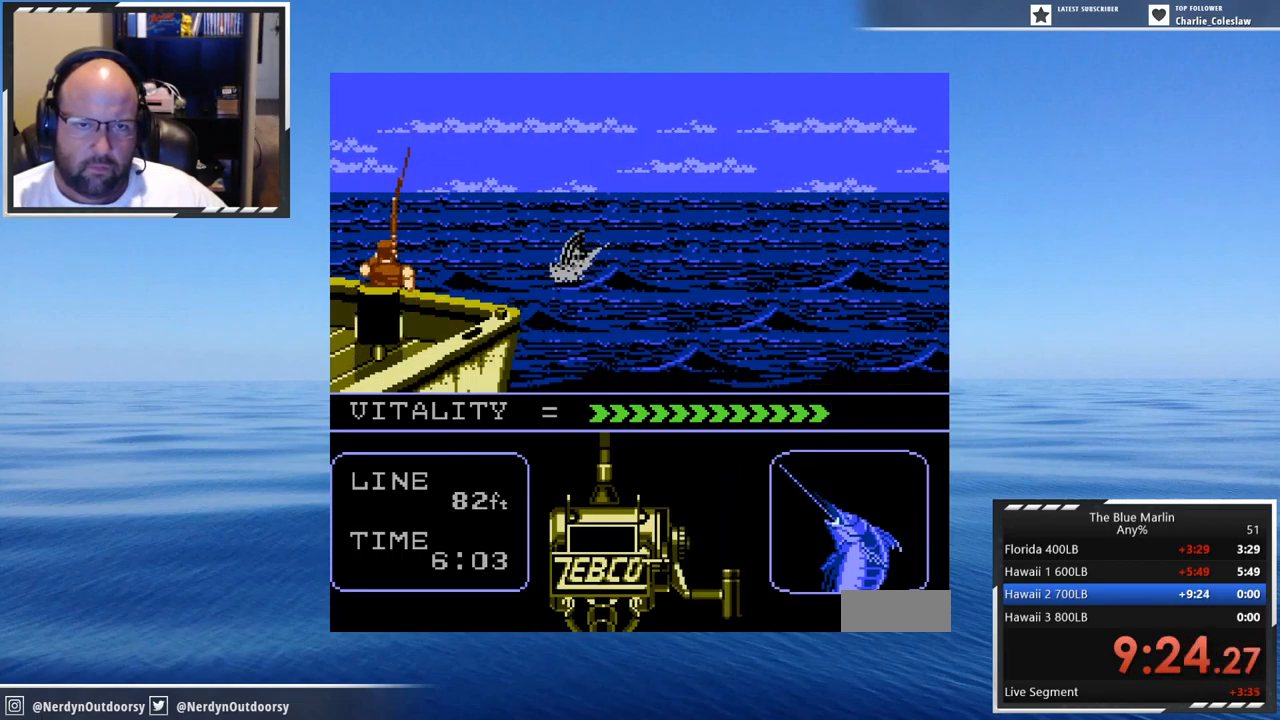
{"buttons": ["A"], "events": [[84, "DPAD_DOWN", "down"], [84, "DPAD_LEFT", "down"], [167, "DPAD_DOWN", "up"], [167, "DPAD_LEFT", "up"], [251, "DPAD_DOWN", "down"], [251, "DPAD_LEFT", "down"], [284, "DPAD_DOWN", "up"], [284, "DPAD_LEFT", "up"], [367, "DPAD_DOWN", "down"], [367, "DPAD_LEFT", "down"], [401, "DPAD_DOWN", "up"], [401, "DPAD_LEFT", "up"]]}
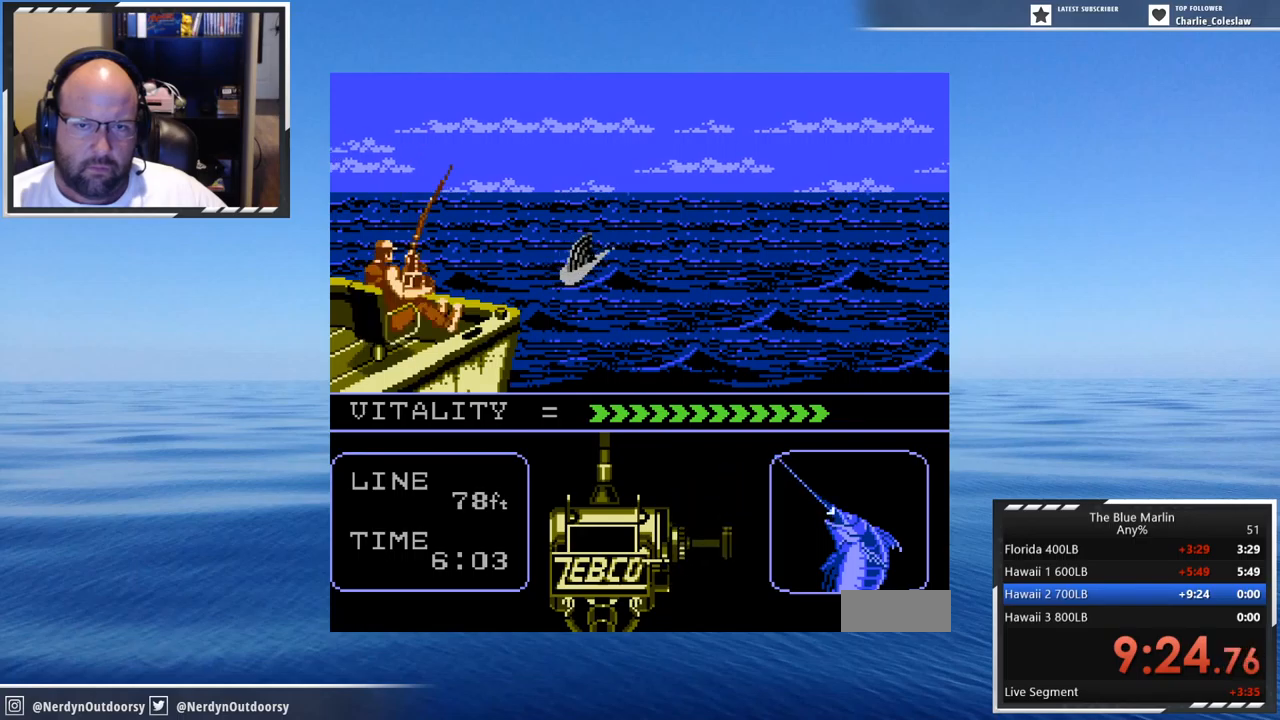
{"buttons": ["SELECT"], "events": [[17, "A", "up"], [417, "SELECT", "down"]]}
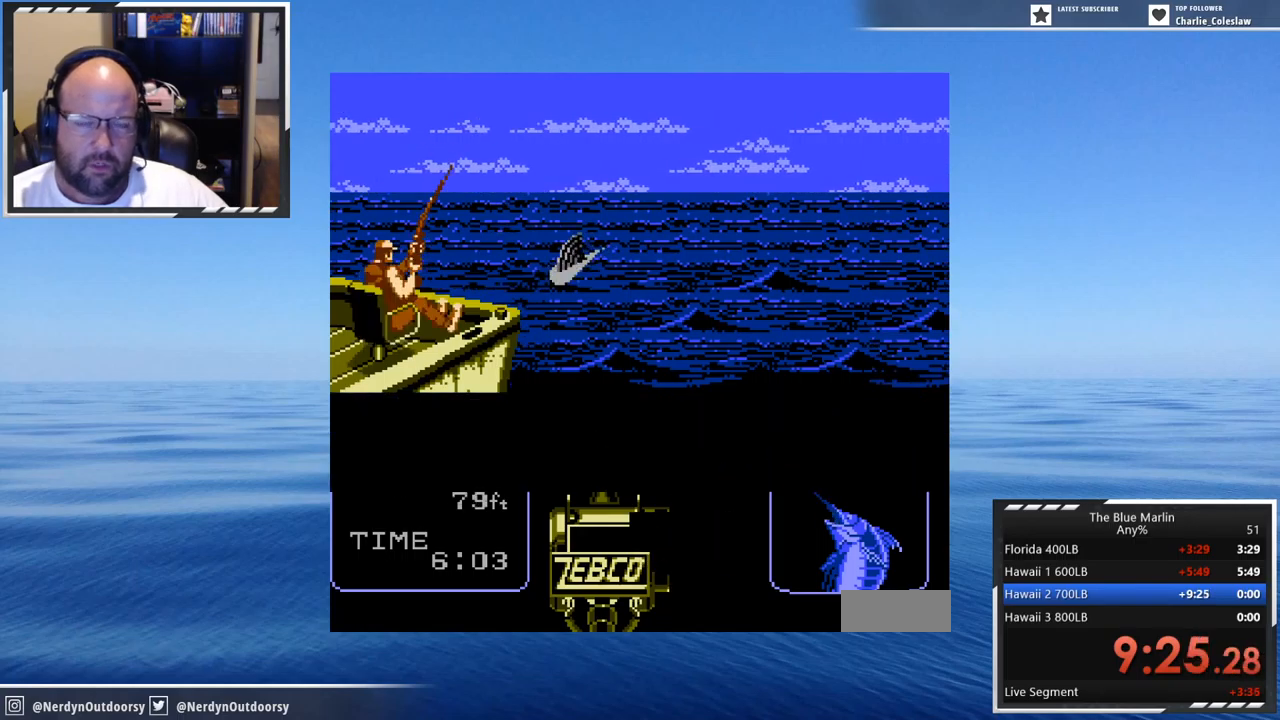
{"buttons": [], "events": [[83, "SELECT", "up"]]}
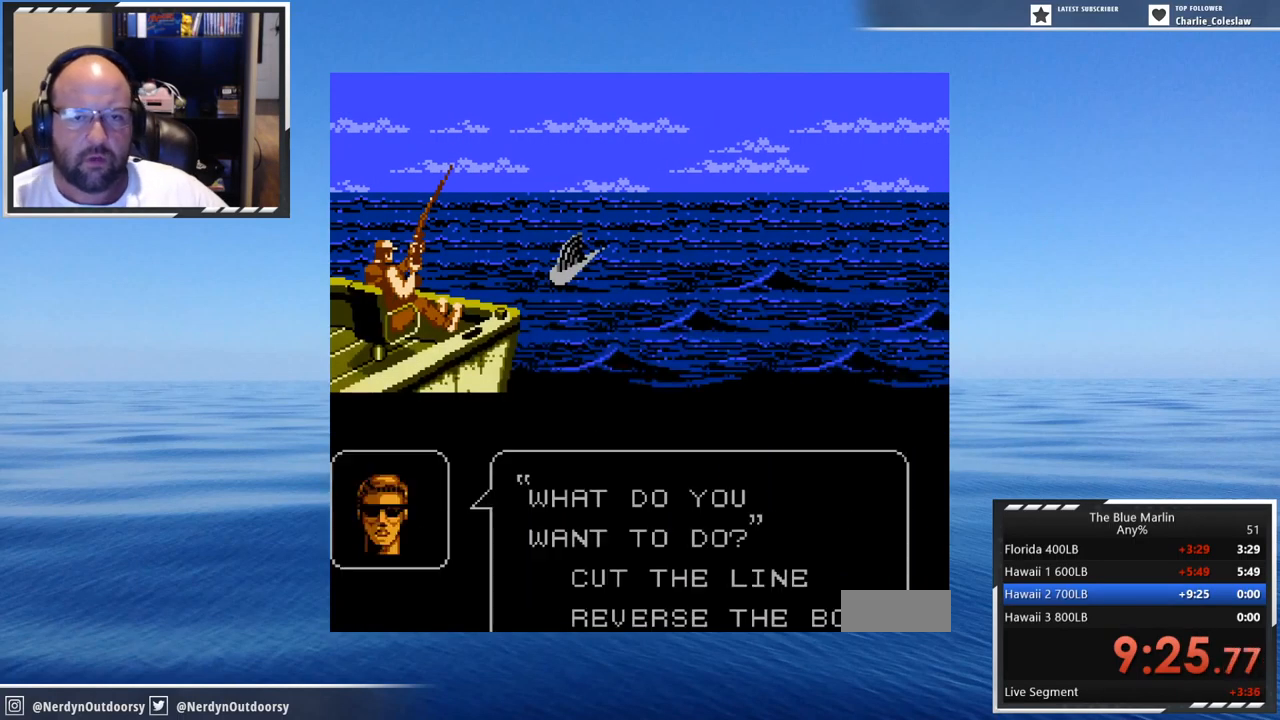
{"buttons": [], "events": [[33, "A", "down"], [83, "A", "up"], [283, "A", "down"], [367, "A", "up"]]}
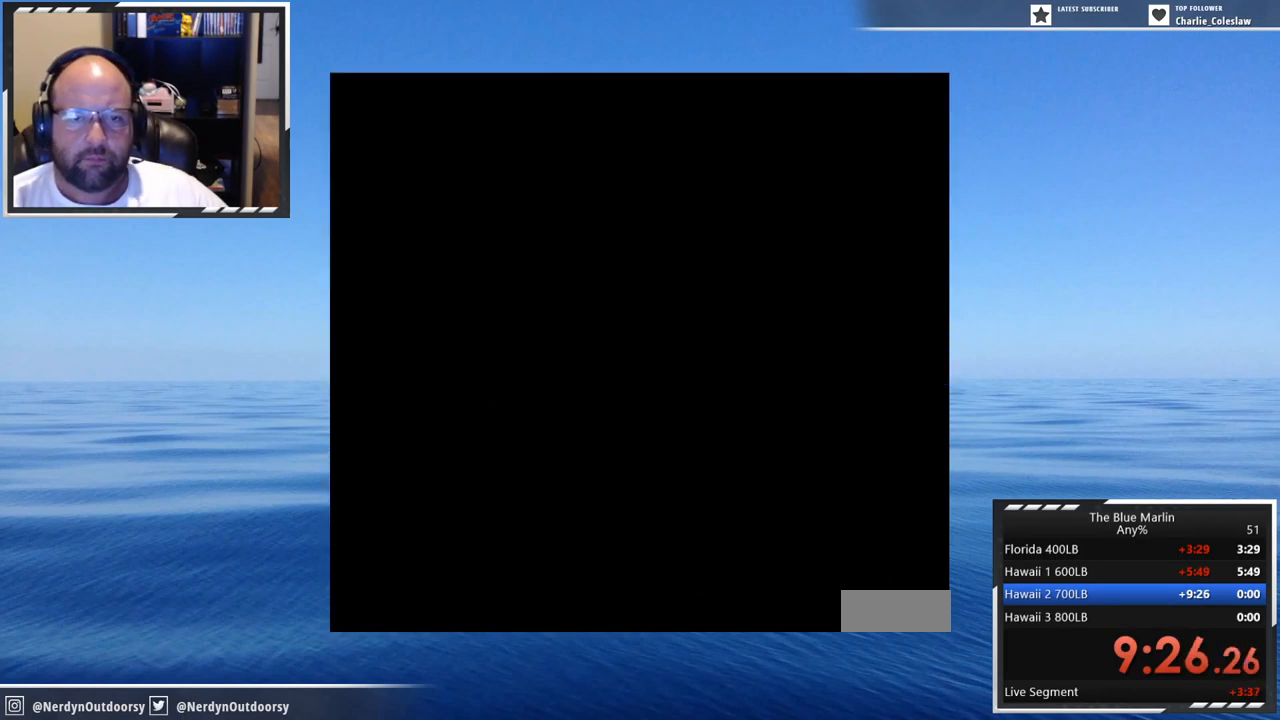
{"buttons": ["A", "DPAD_LEFT"], "events": [[67, "A", "down"], [150, "A", "up"], [233, "DPAD_LEFT", "down"], [433, "A", "down"]]}
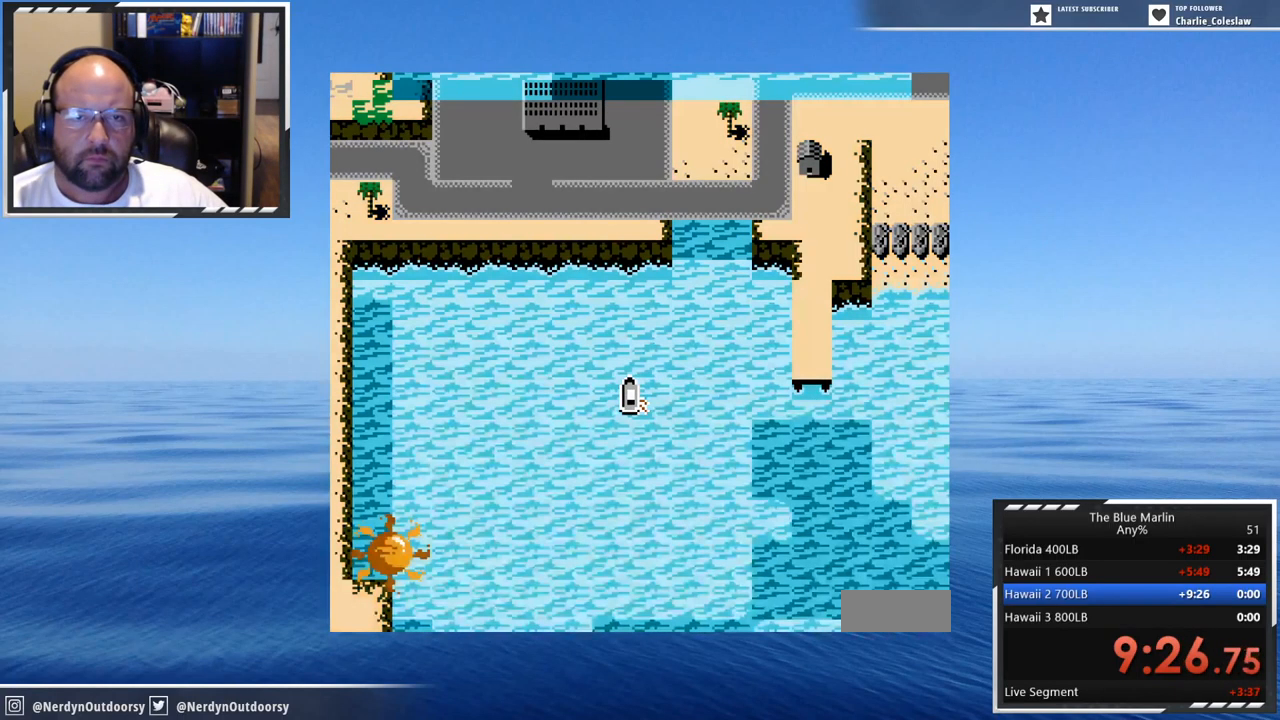
{"buttons": ["A", "DPAD_LEFT"], "events": []}
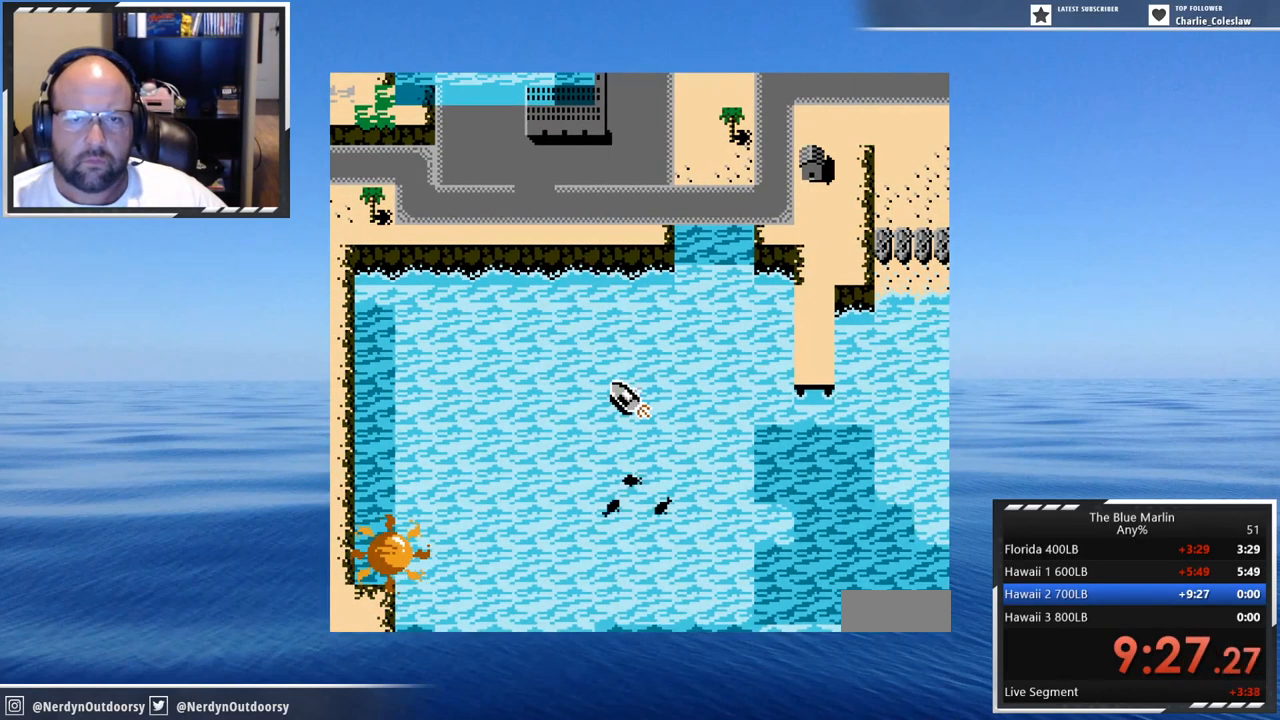
{"buttons": ["A", "DPAD_LEFT"], "events": []}
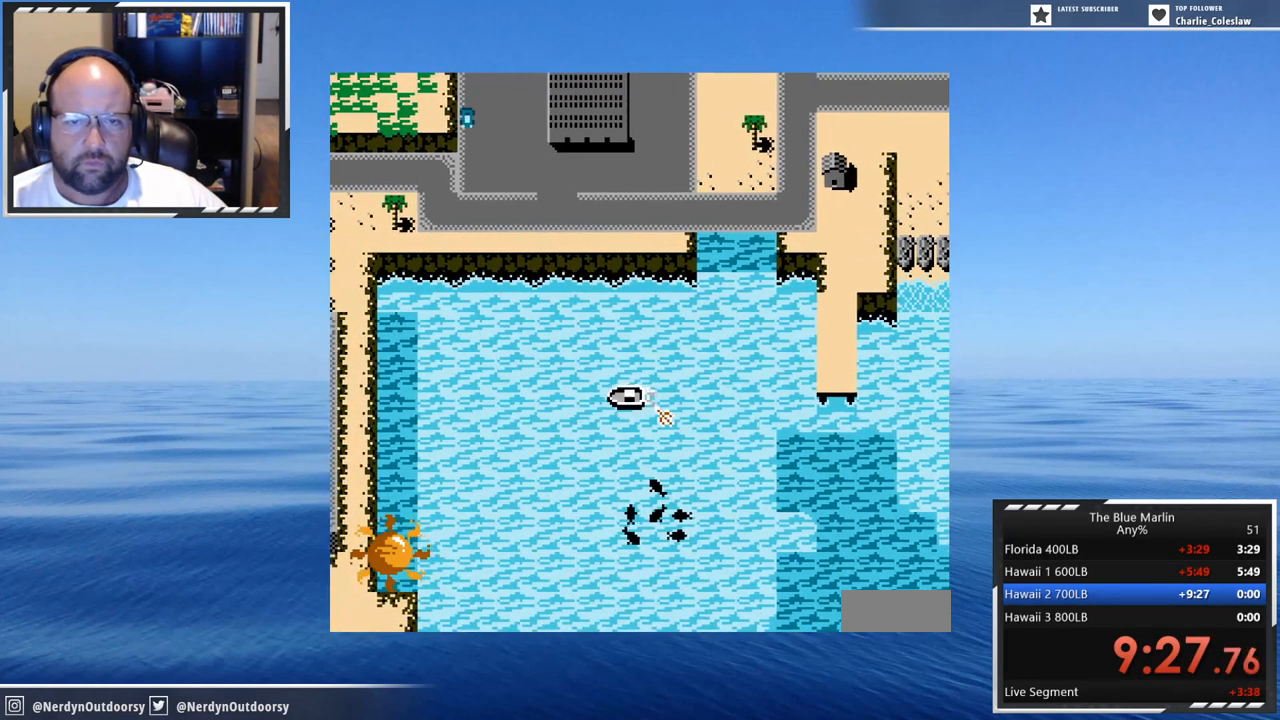
{"buttons": ["A", "DPAD_LEFT"], "events": []}
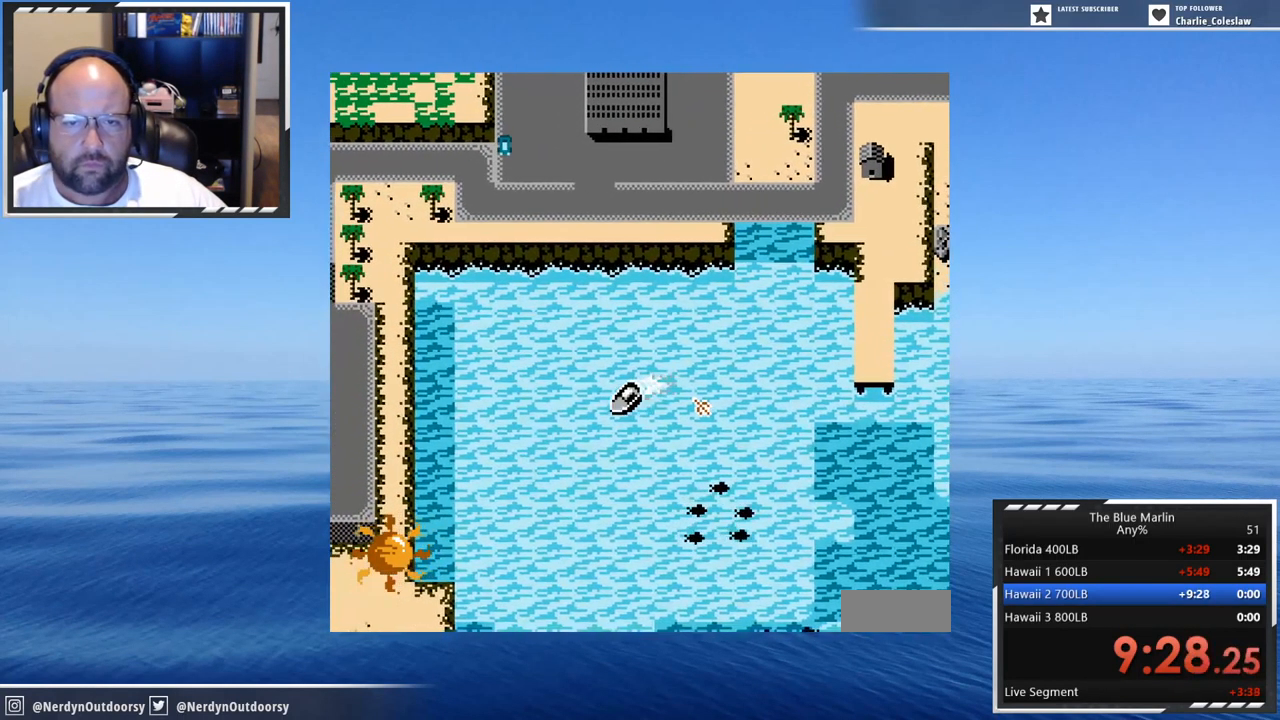
{"buttons": ["A", "DPAD_LEFT"], "events": []}
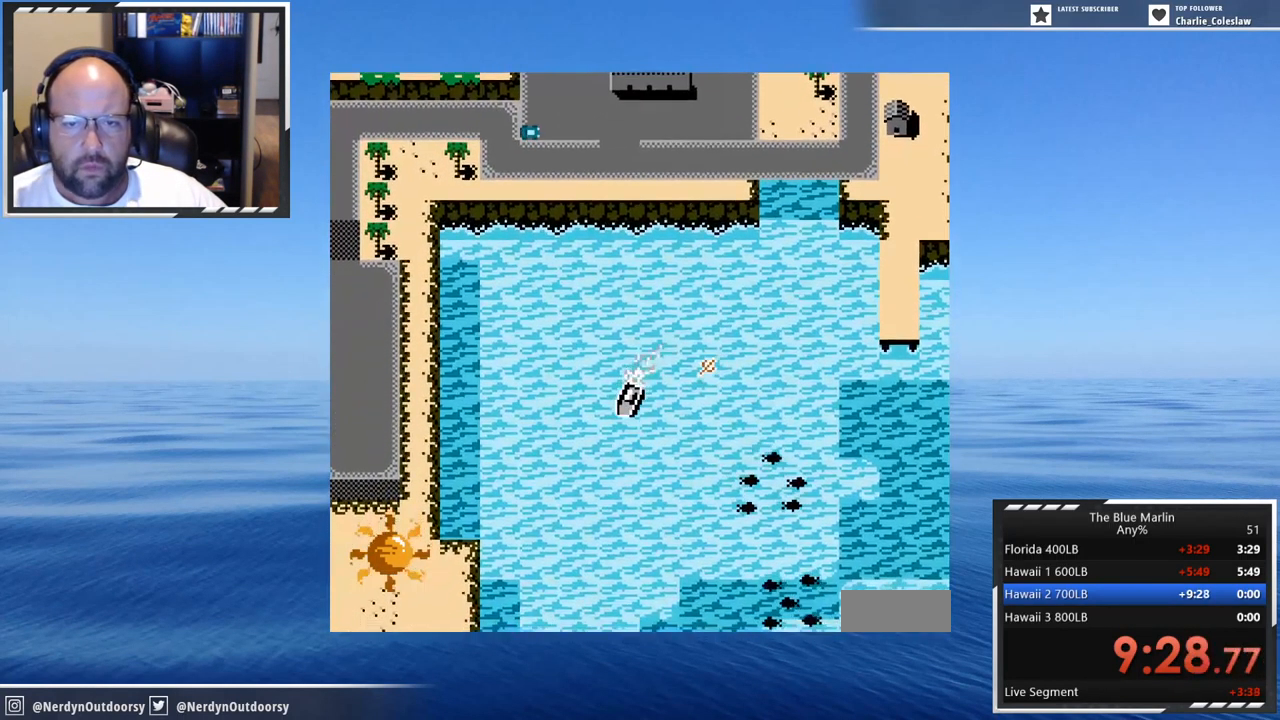
{"buttons": ["A", "DPAD_LEFT"], "events": []}
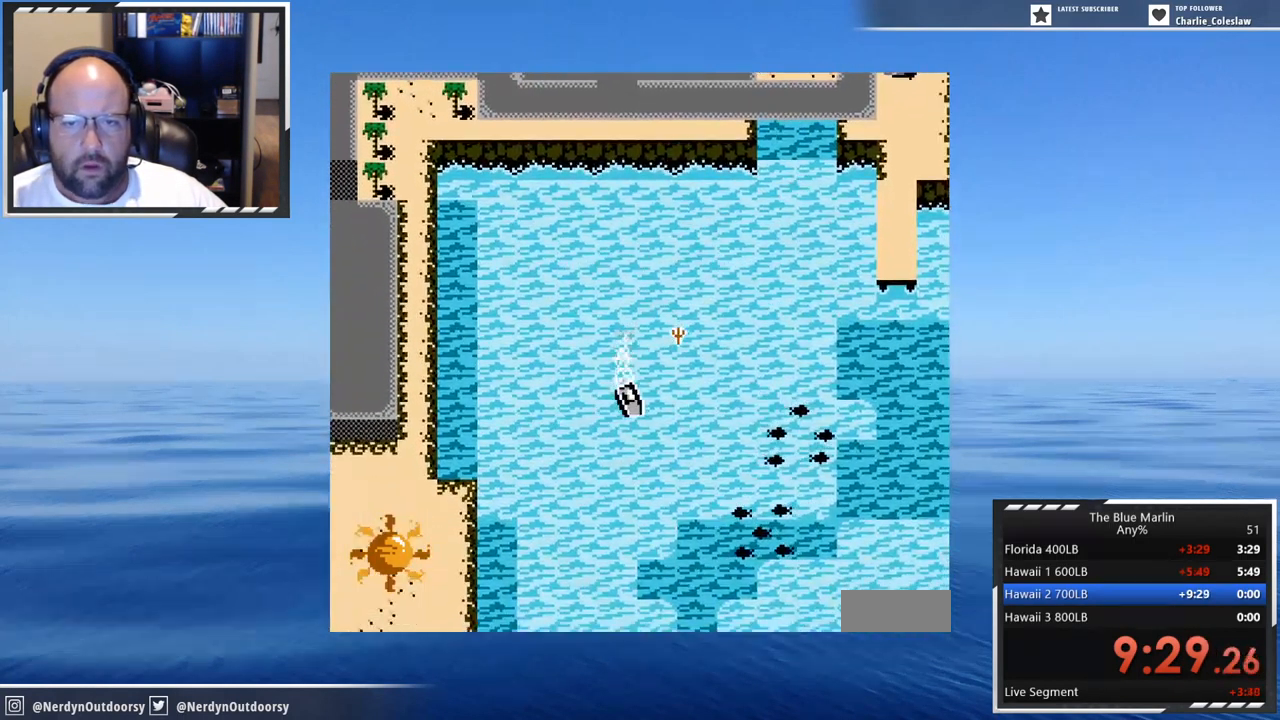
{"buttons": ["A"], "events": [[183, "DPAD_LEFT", "up"]]}
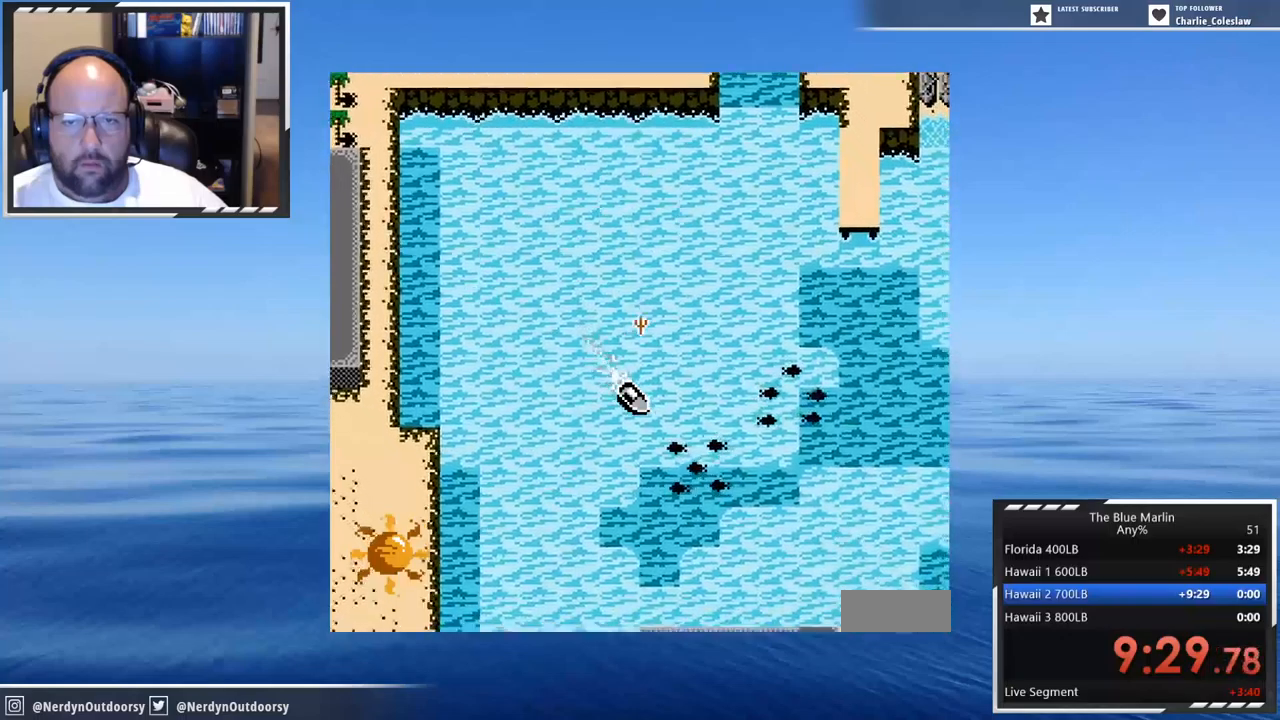
{"buttons": ["A", "DPAD_LEFT"], "events": [[417, "DPAD_LEFT", "down"]]}
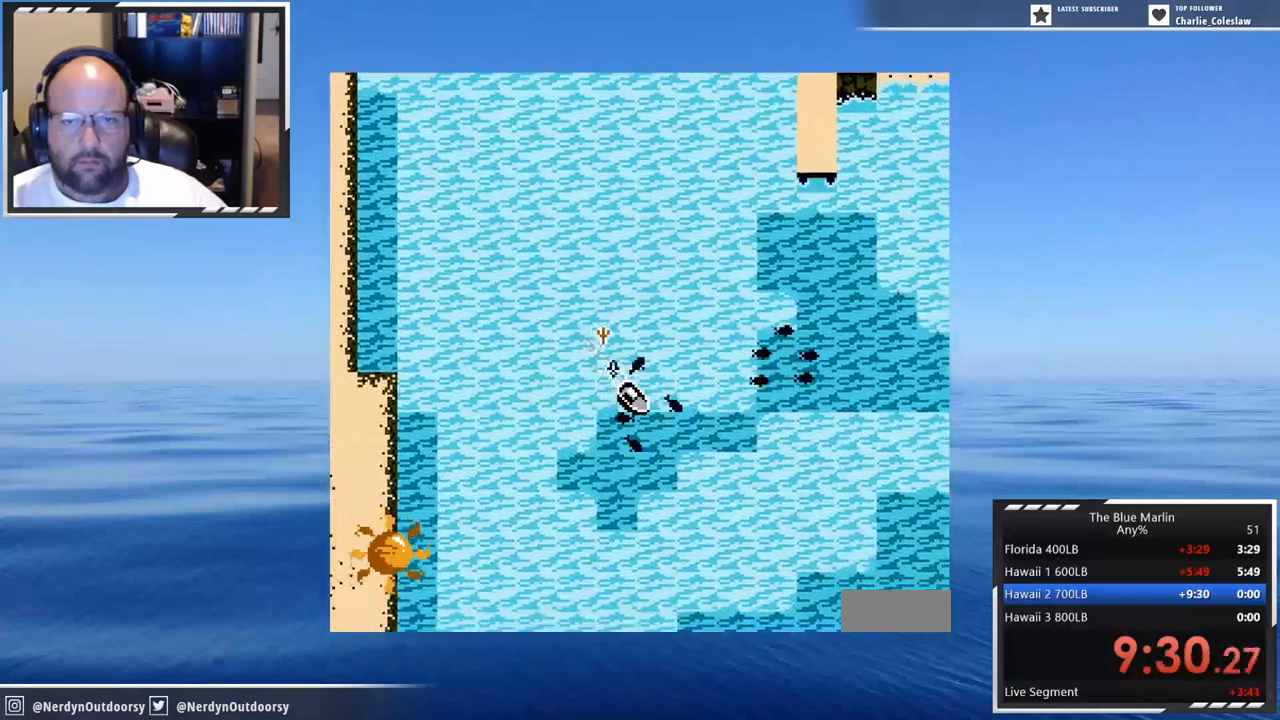
{"buttons": ["A", "DPAD_LEFT"], "events": []}
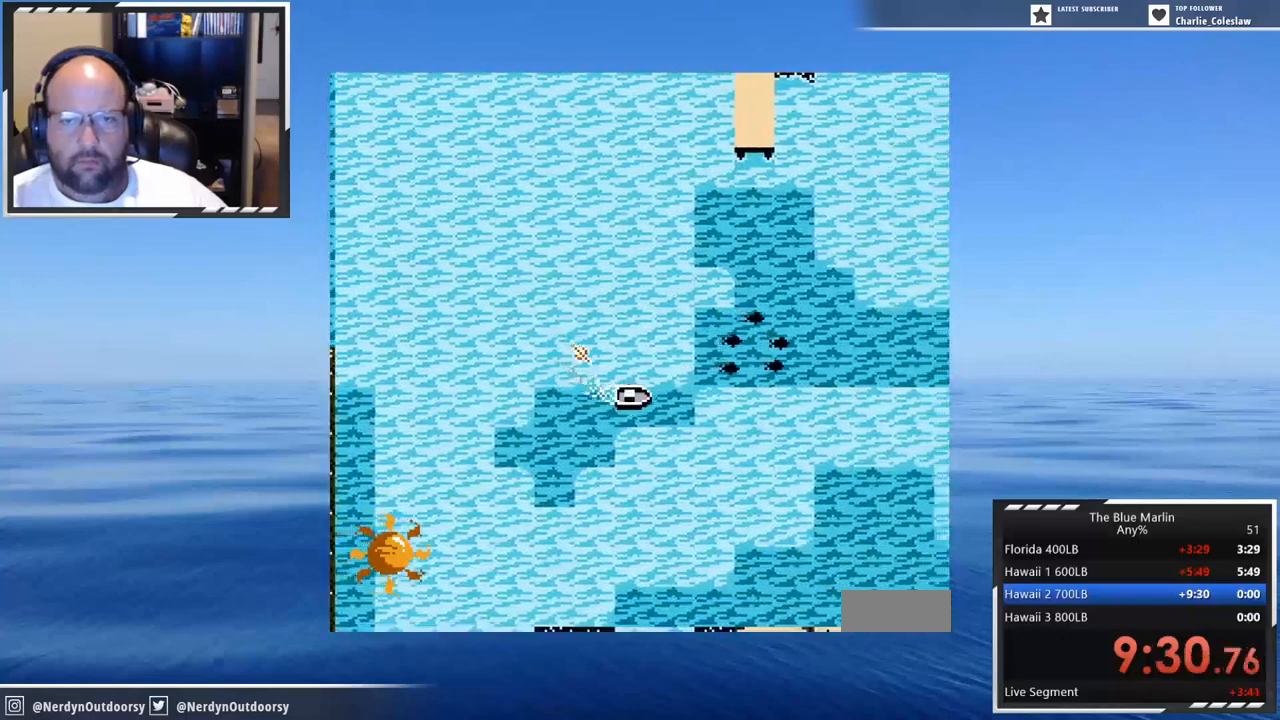
{"buttons": ["A"], "events": [[200, "DPAD_LEFT", "up"]]}